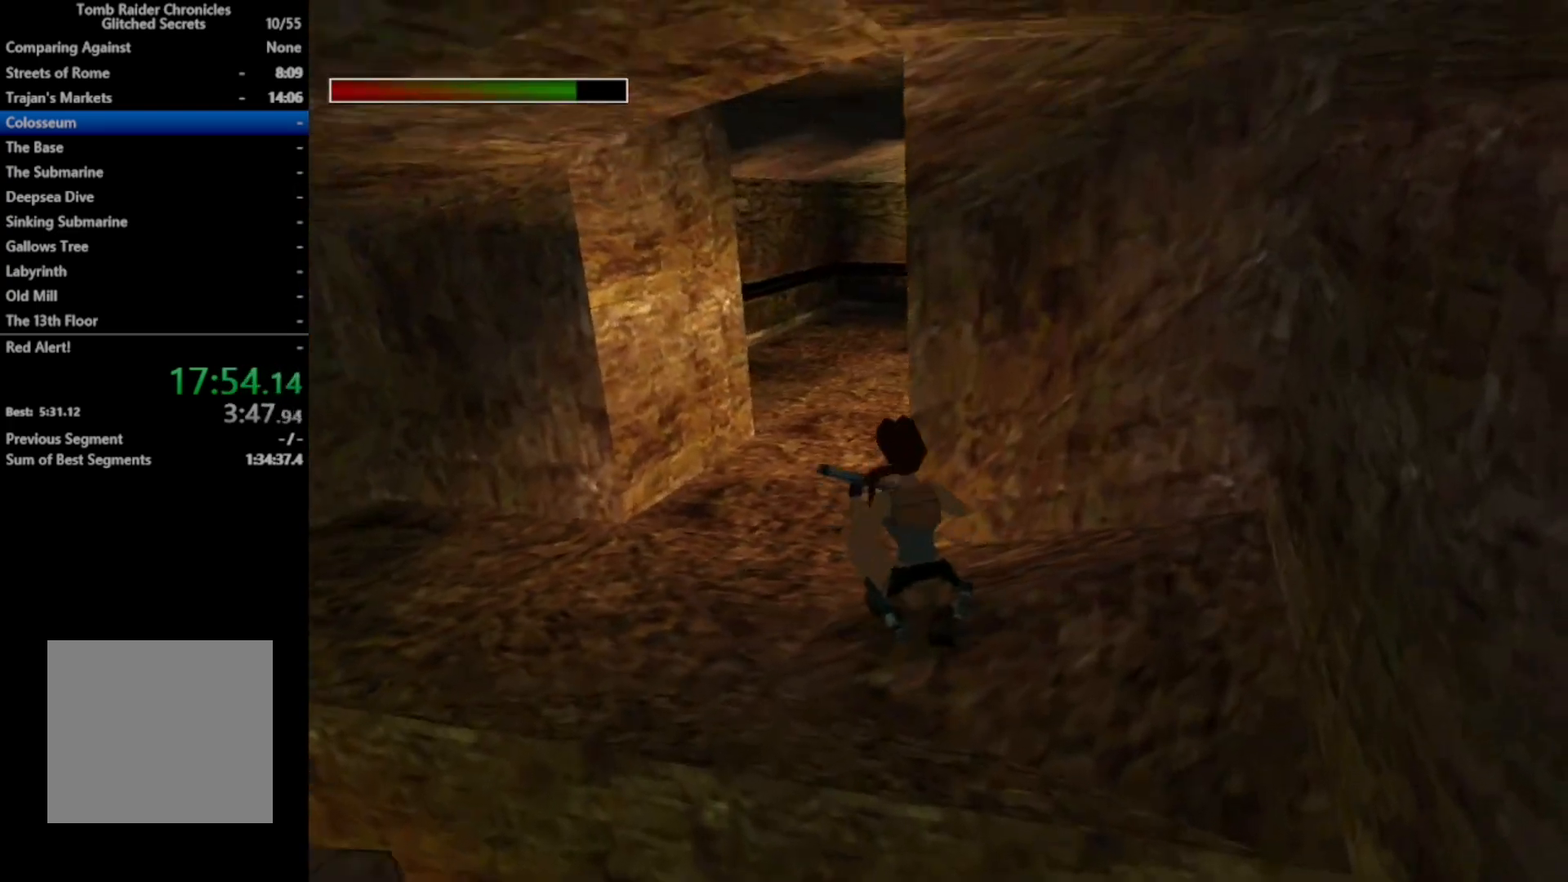
Gameplay with a controller (Xbox layout); each line is a JSON object with the inputs held at the frame after it. "events" lists button and stick changes between this image and that frame as [ms after this image, input, new state], when the widget could be followed in between. Not read: left_stick.
{"buttons": ["X", "DPAD_UP"], "right_stick": "center", "events": [[167, "DPAD_RIGHT", "down"], [333, "DPAD_RIGHT", "up"]]}
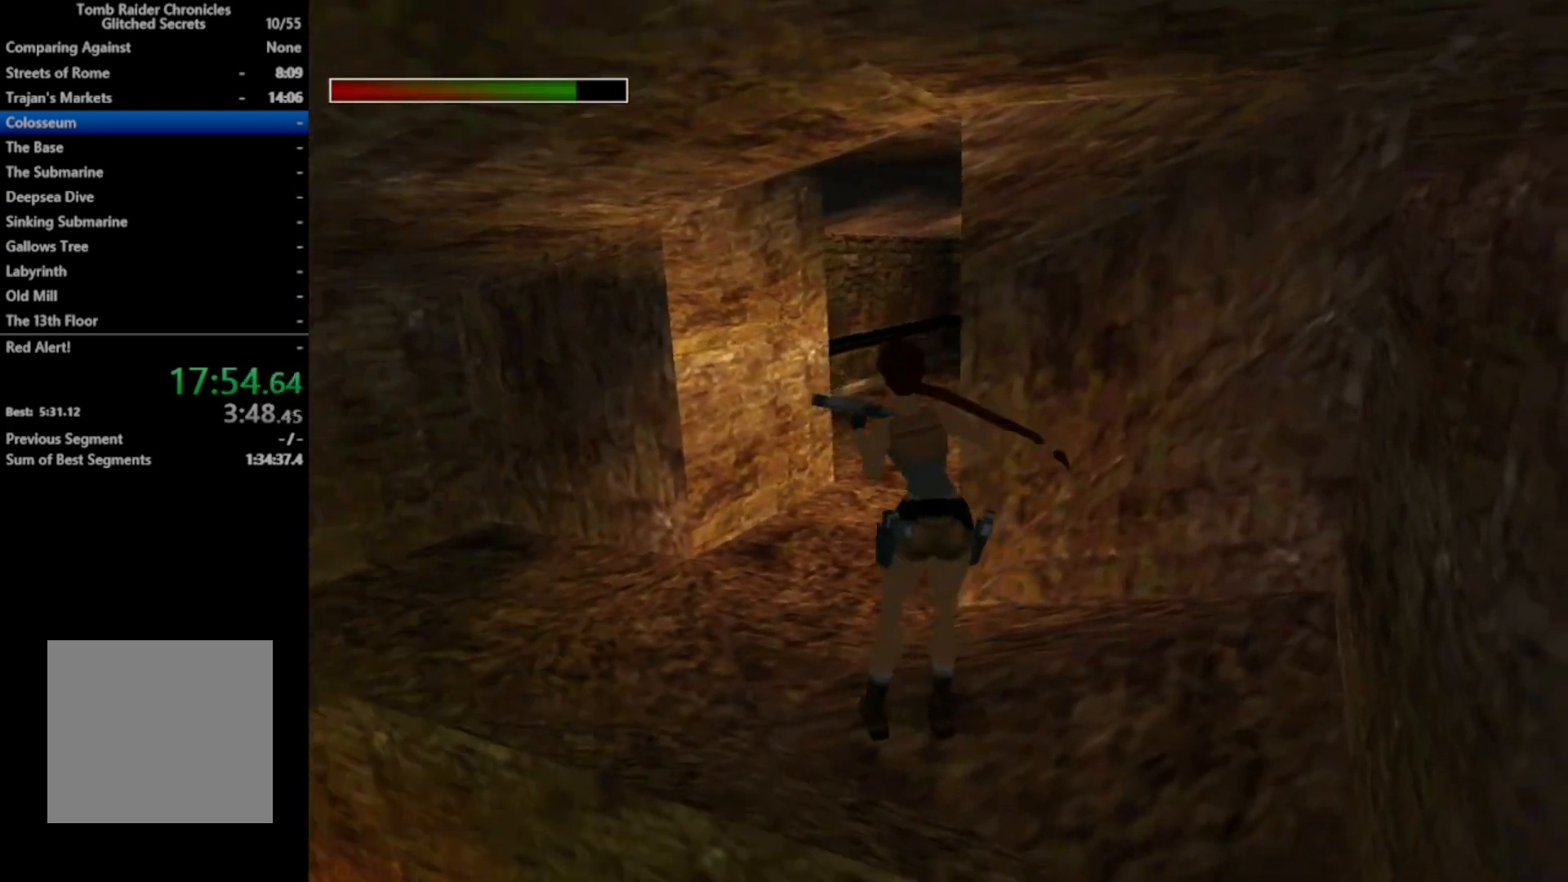
{"buttons": ["X", "DPAD_UP", "DPAD_RIGHT"], "right_stick": "center", "events": [[333, "Y", "down"], [500, "DPAD_RIGHT", "down"], [500, "Y", "up"]]}
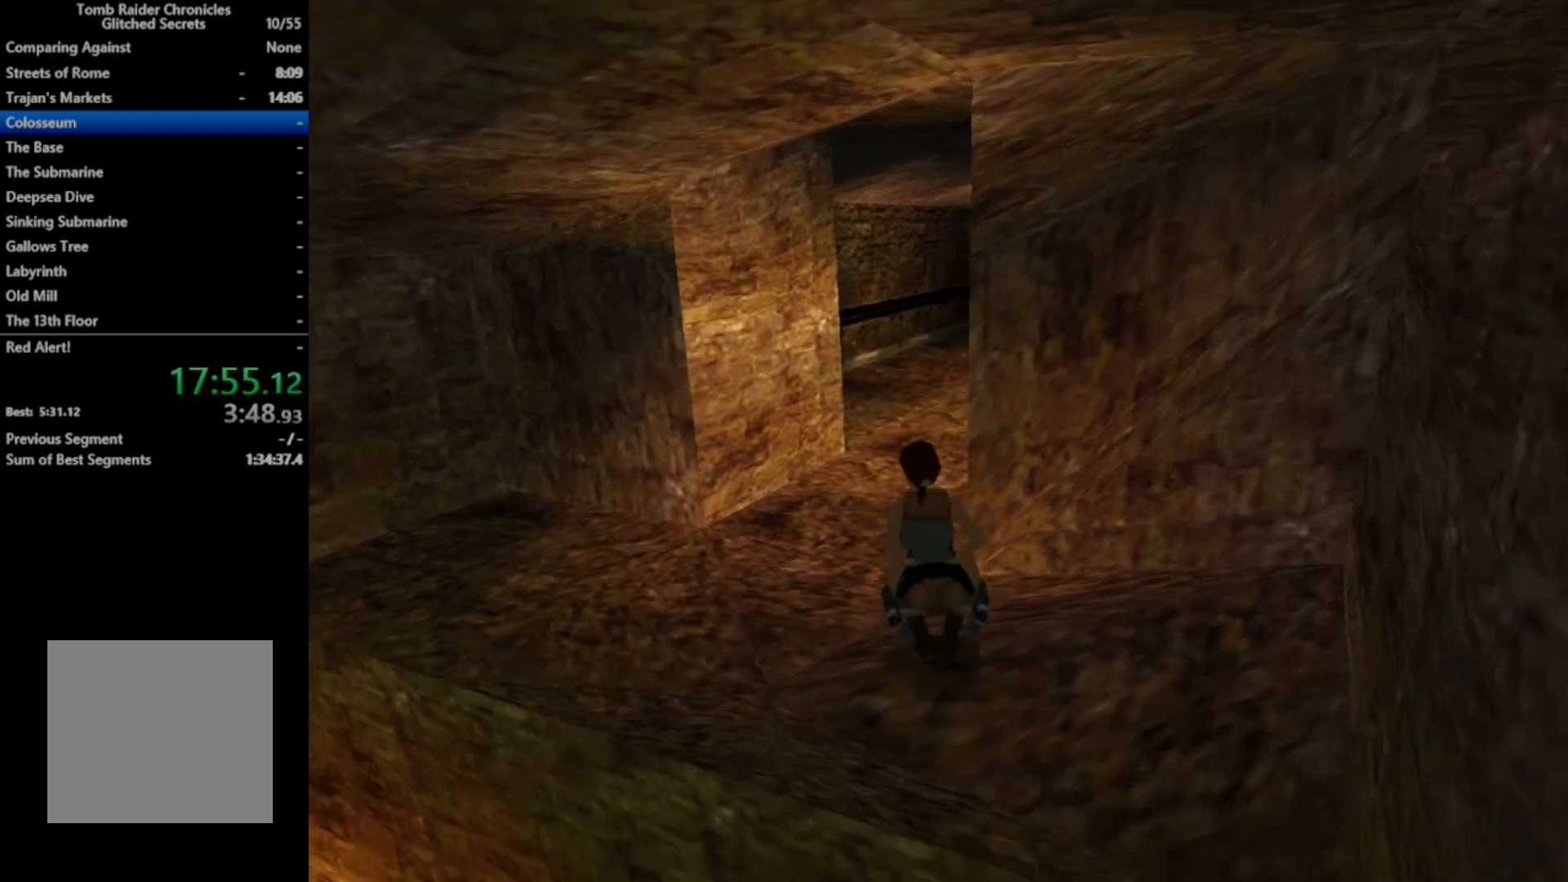
{"buttons": ["DPAD_UP", "DPAD_RIGHT"], "right_stick": "center", "events": [[467, "X", "up"]]}
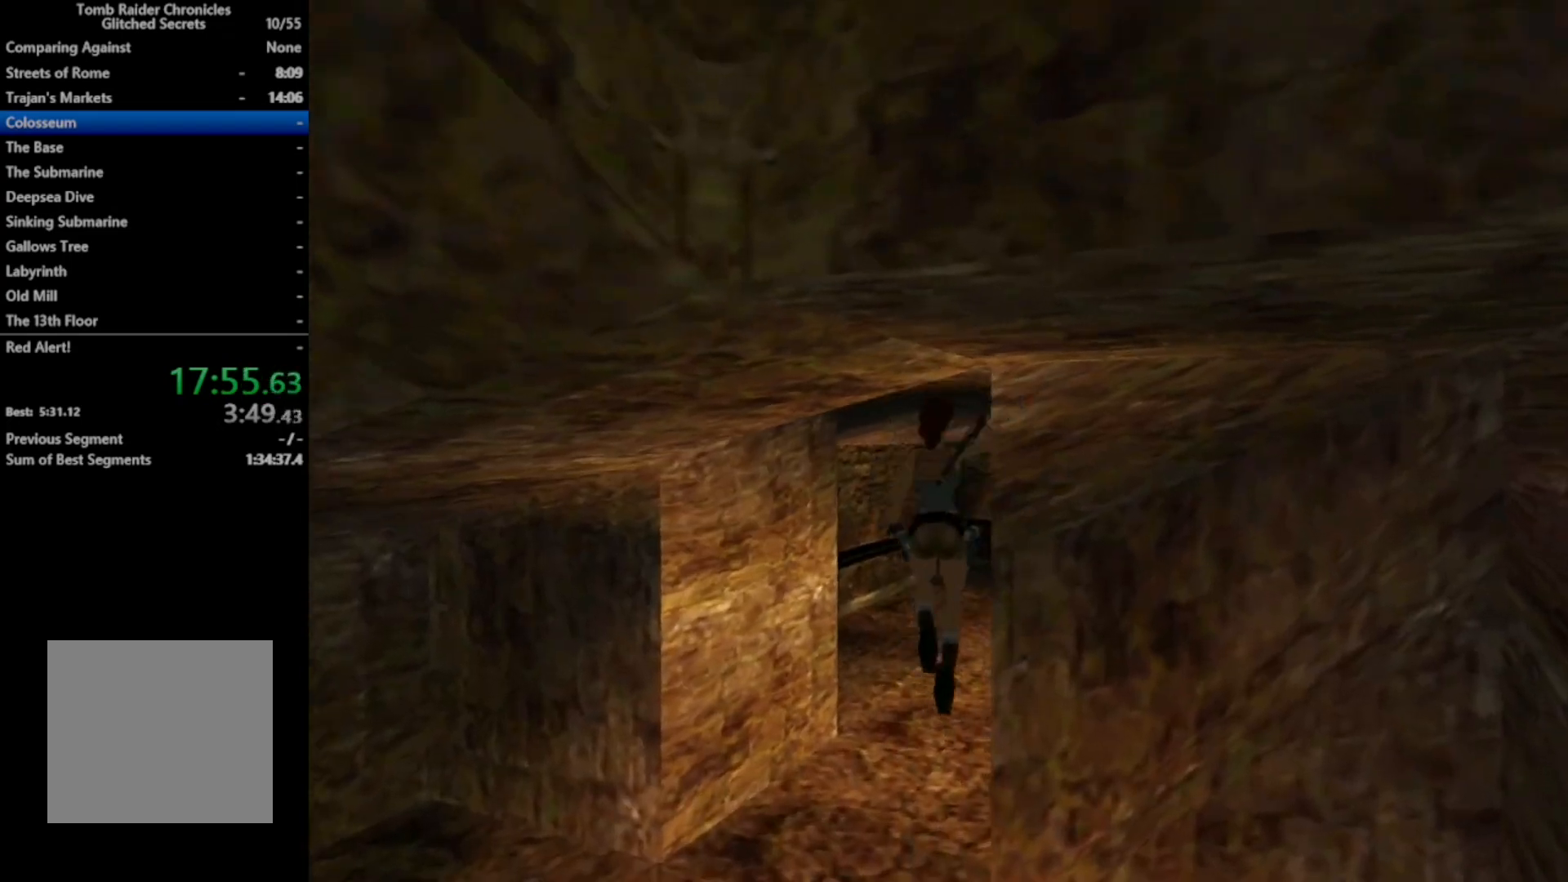
{"buttons": ["DPAD_UP", "DPAD_RIGHT"], "right_stick": "center", "events": [[133, "DPAD_RIGHT", "up"], [500, "DPAD_RIGHT", "down"]]}
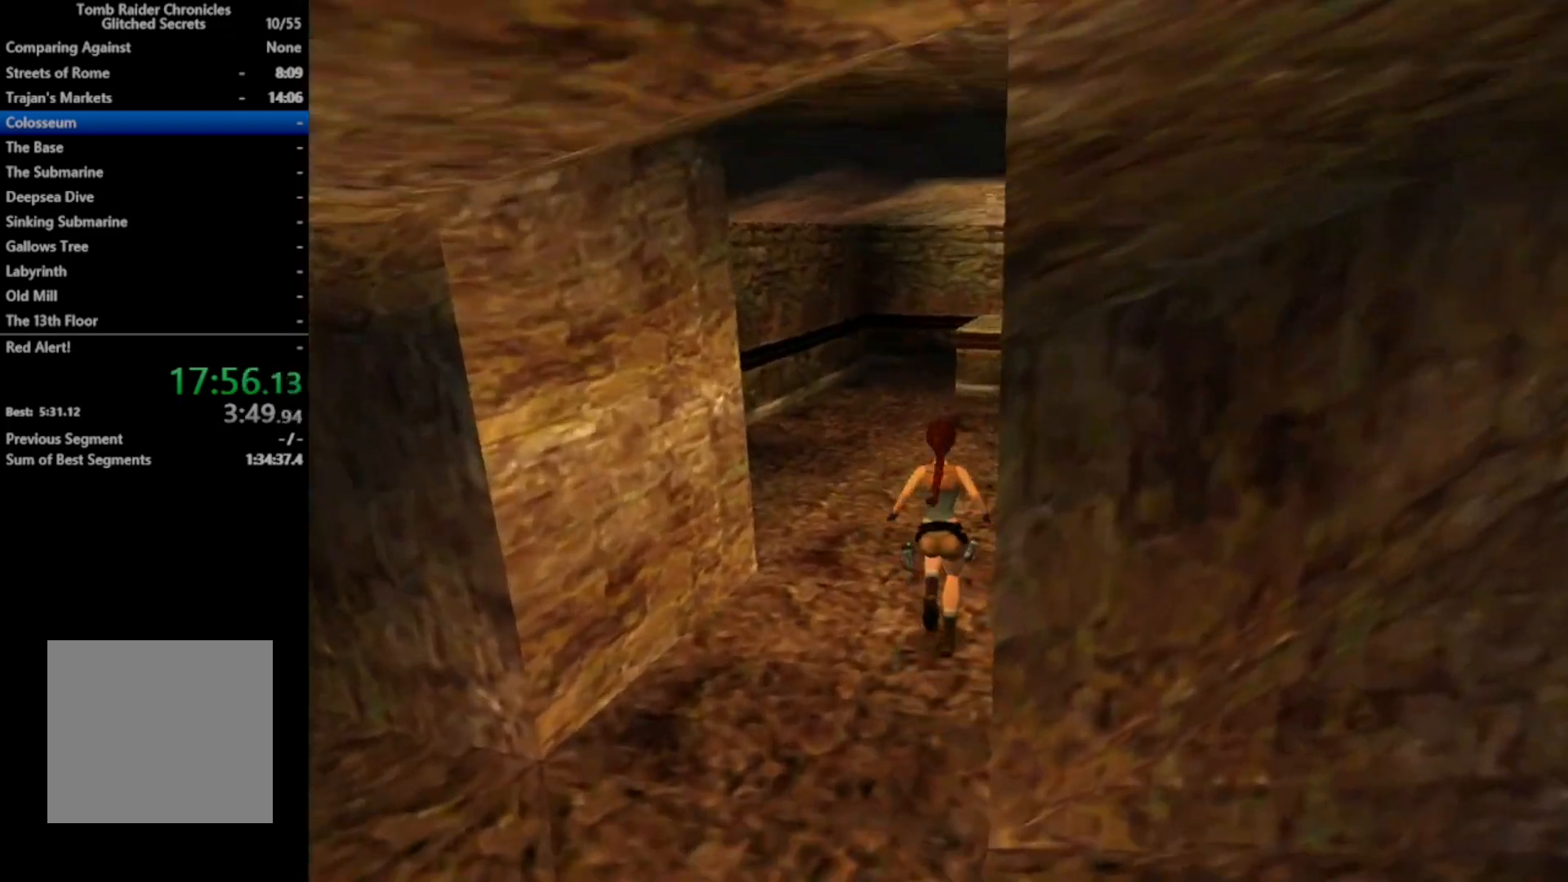
{"buttons": ["DPAD_UP"], "right_stick": "center", "events": [[167, "DPAD_RIGHT", "up"]]}
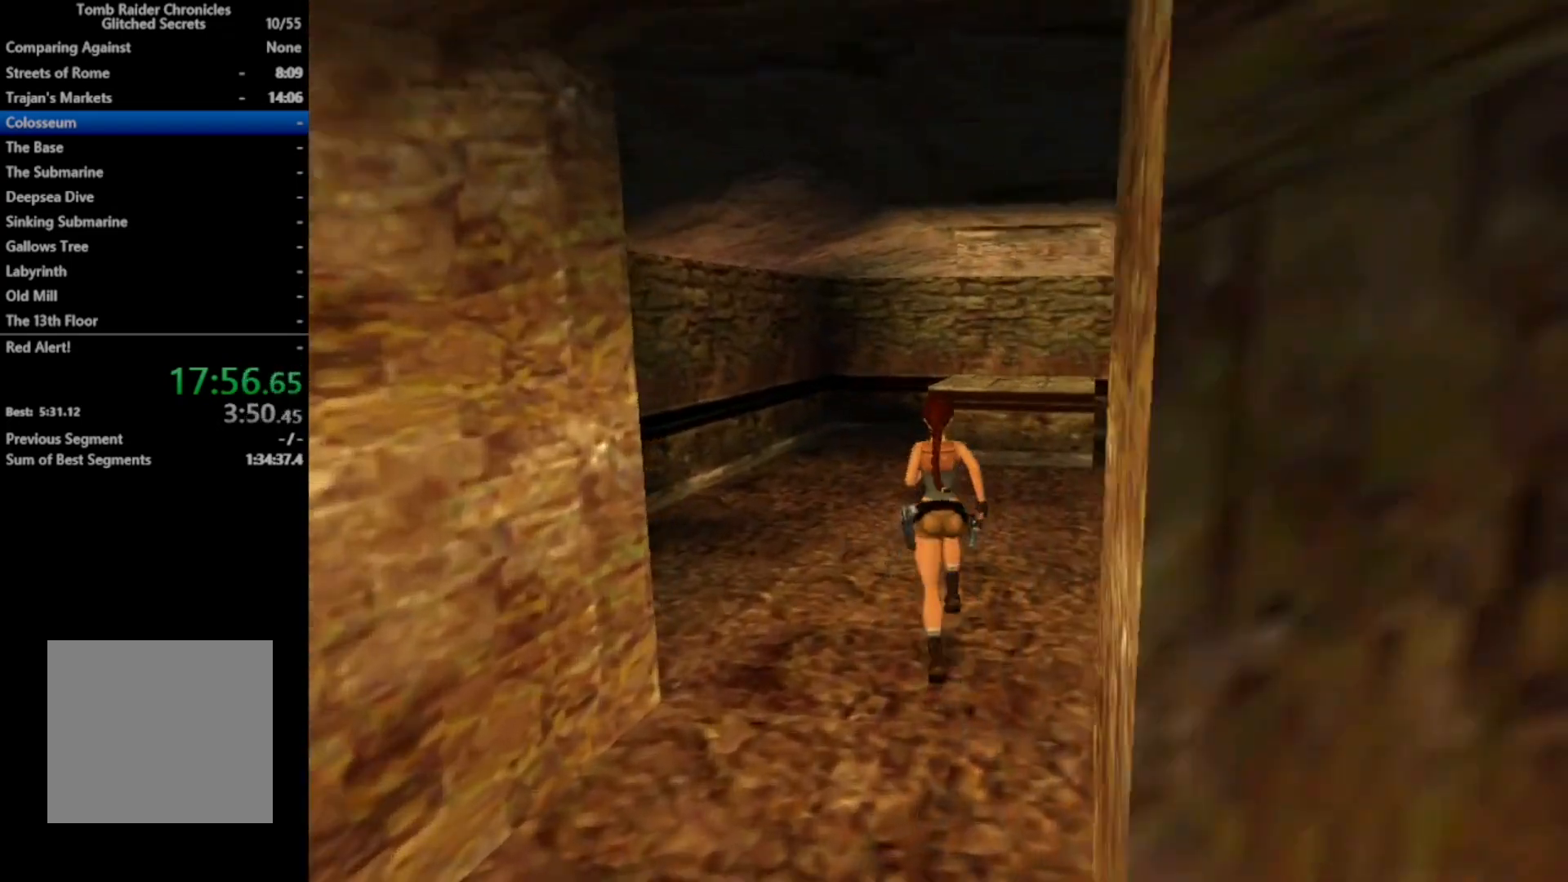
{"buttons": ["X", "DPAD_UP"], "right_stick": "center", "events": [[67, "DPAD_RIGHT", "down"], [300, "DPAD_RIGHT", "up"], [500, "X", "down"]]}
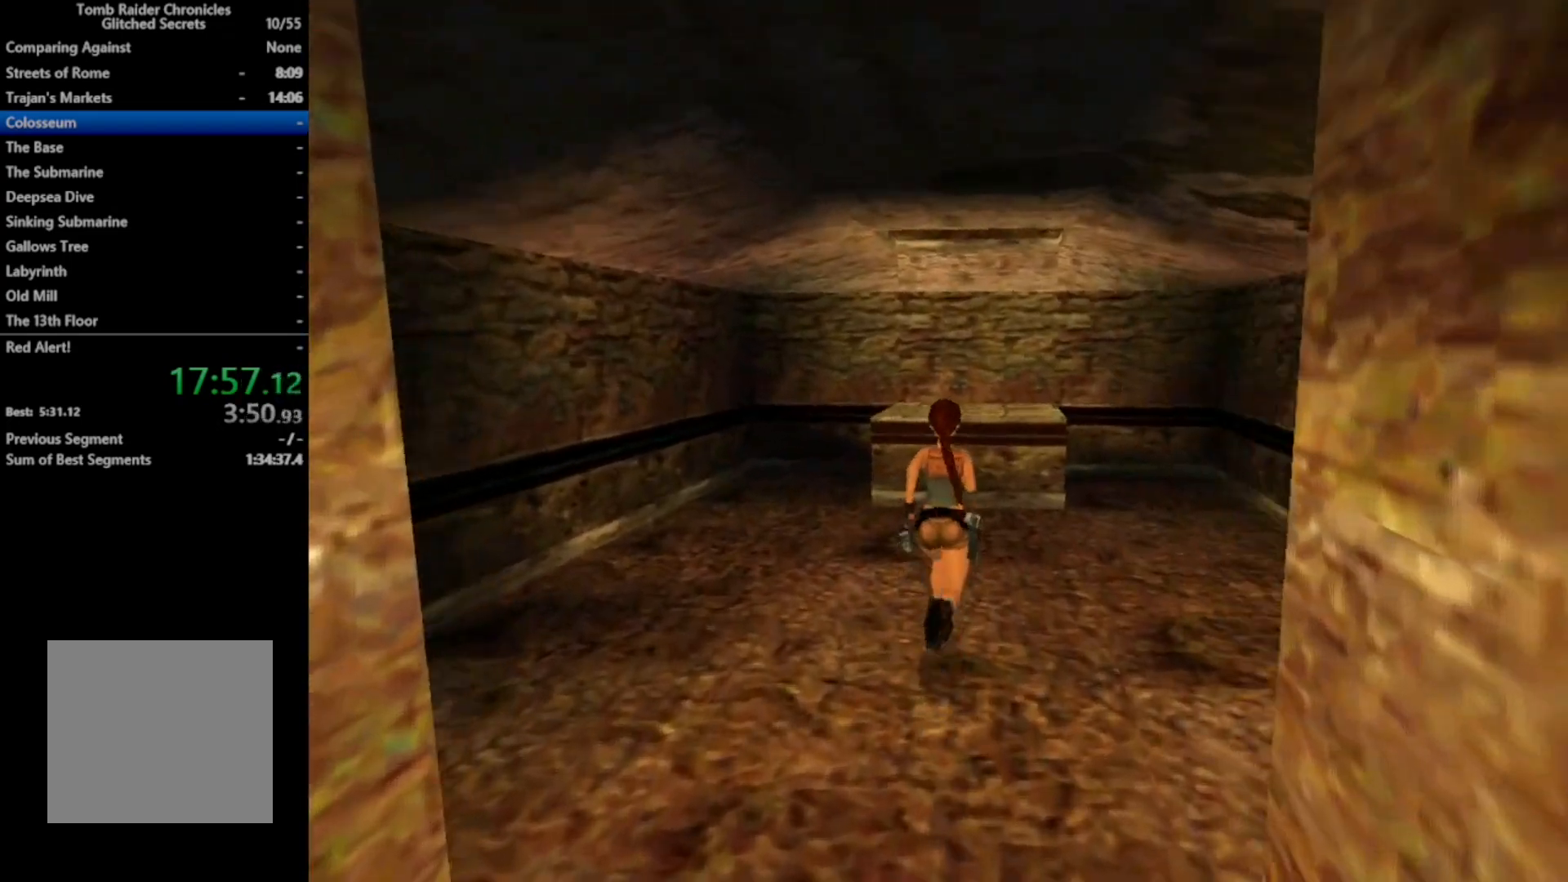
{"buttons": [], "right_stick": "center", "events": [[200, "B", "down"], [200, "X", "up"], [233, "DPAD_UP", "up"], [367, "B", "up"]]}
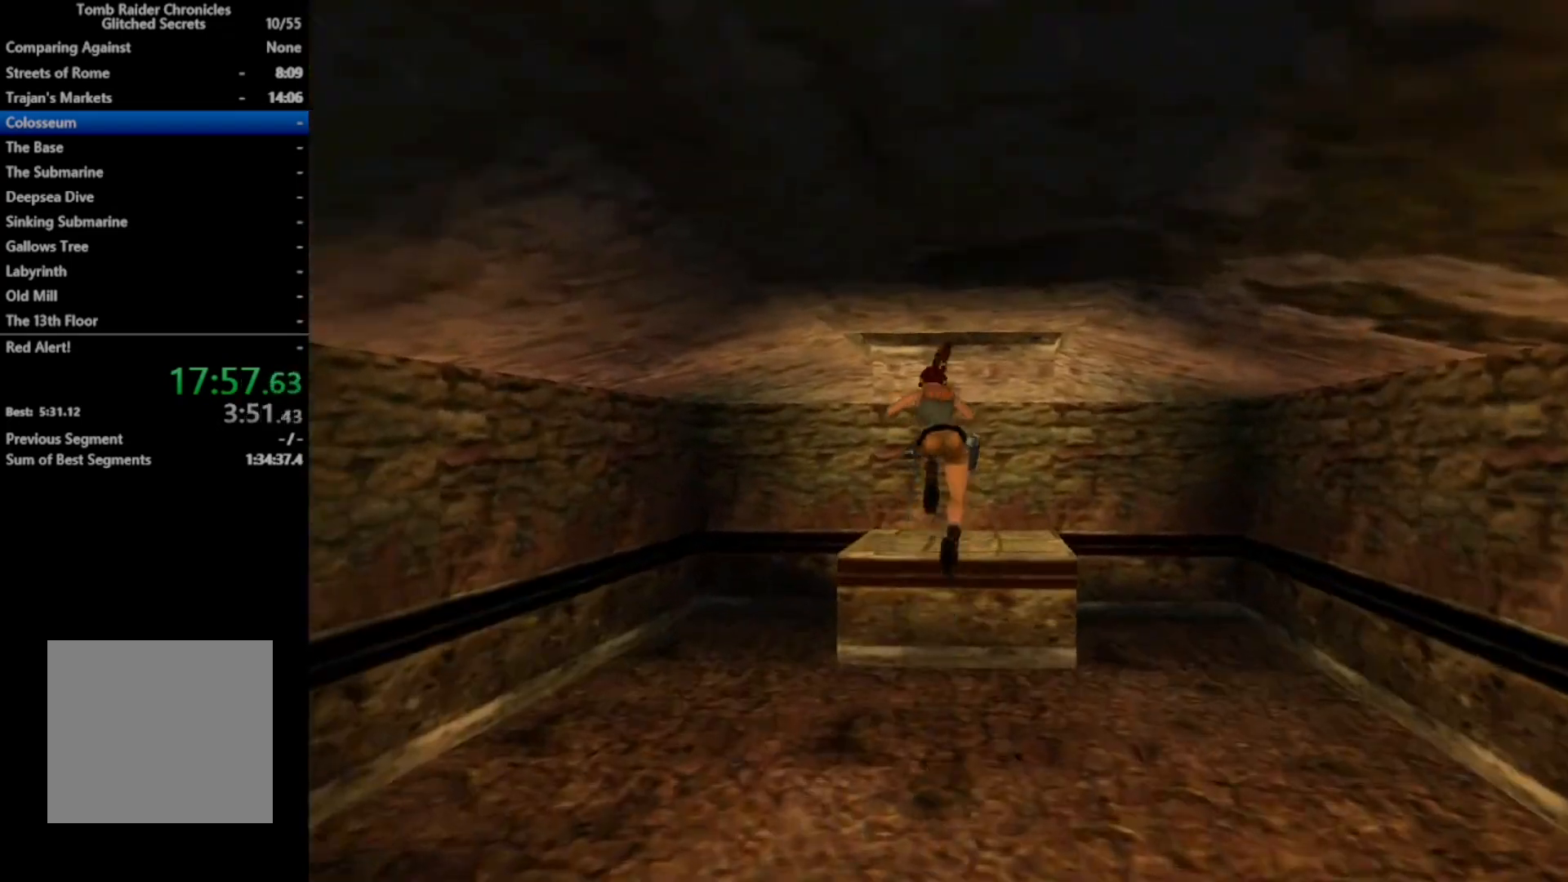
{"buttons": [], "right_stick": "center", "events": []}
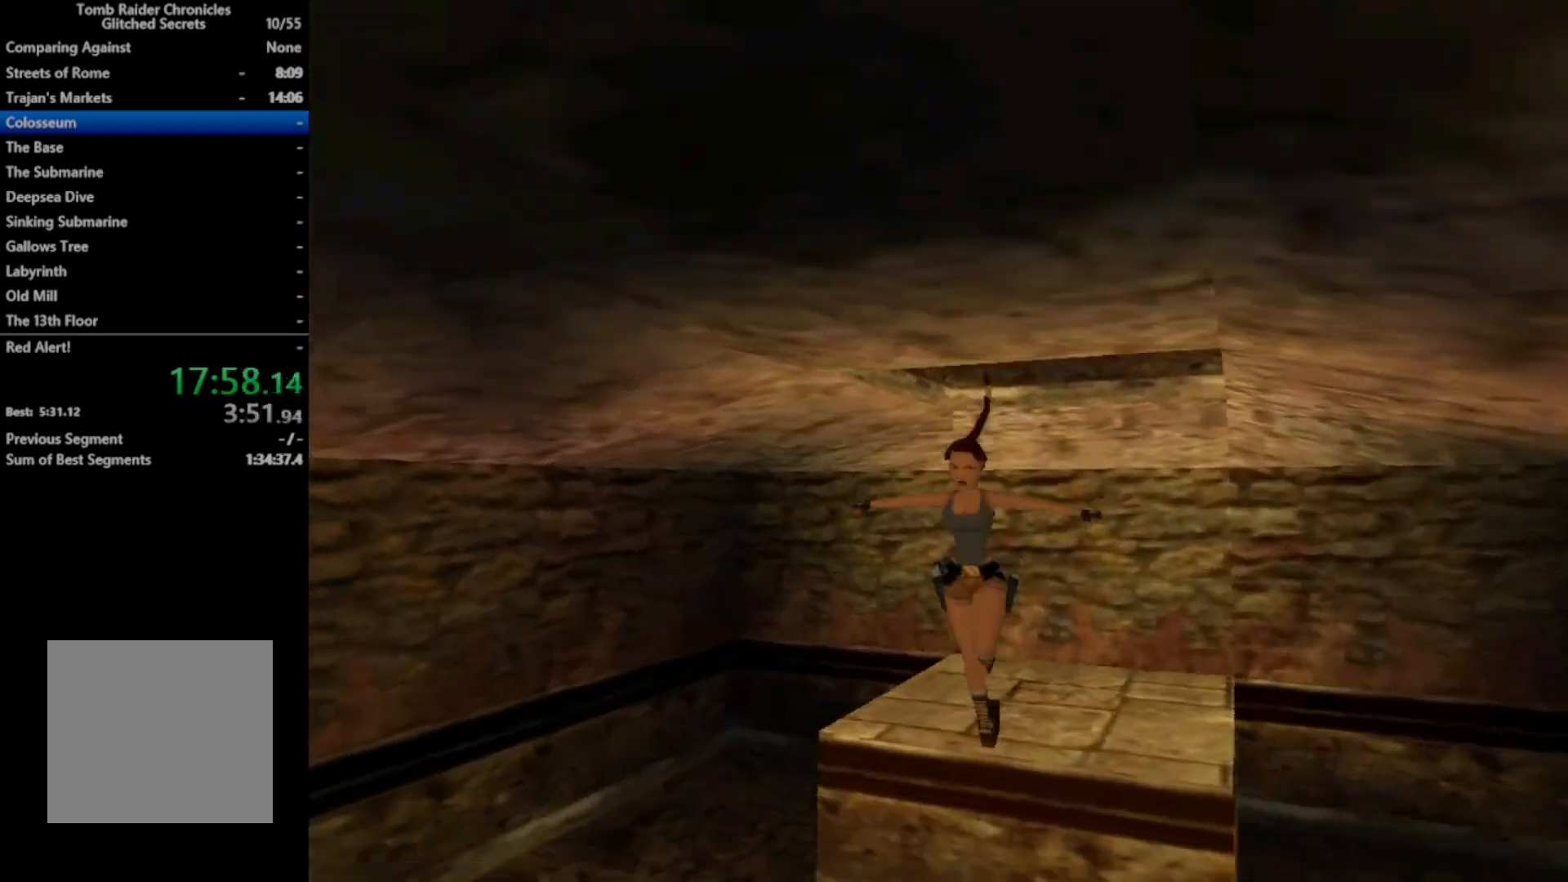
{"buttons": ["X"], "right_stick": "center", "events": [[167, "X", "down"]]}
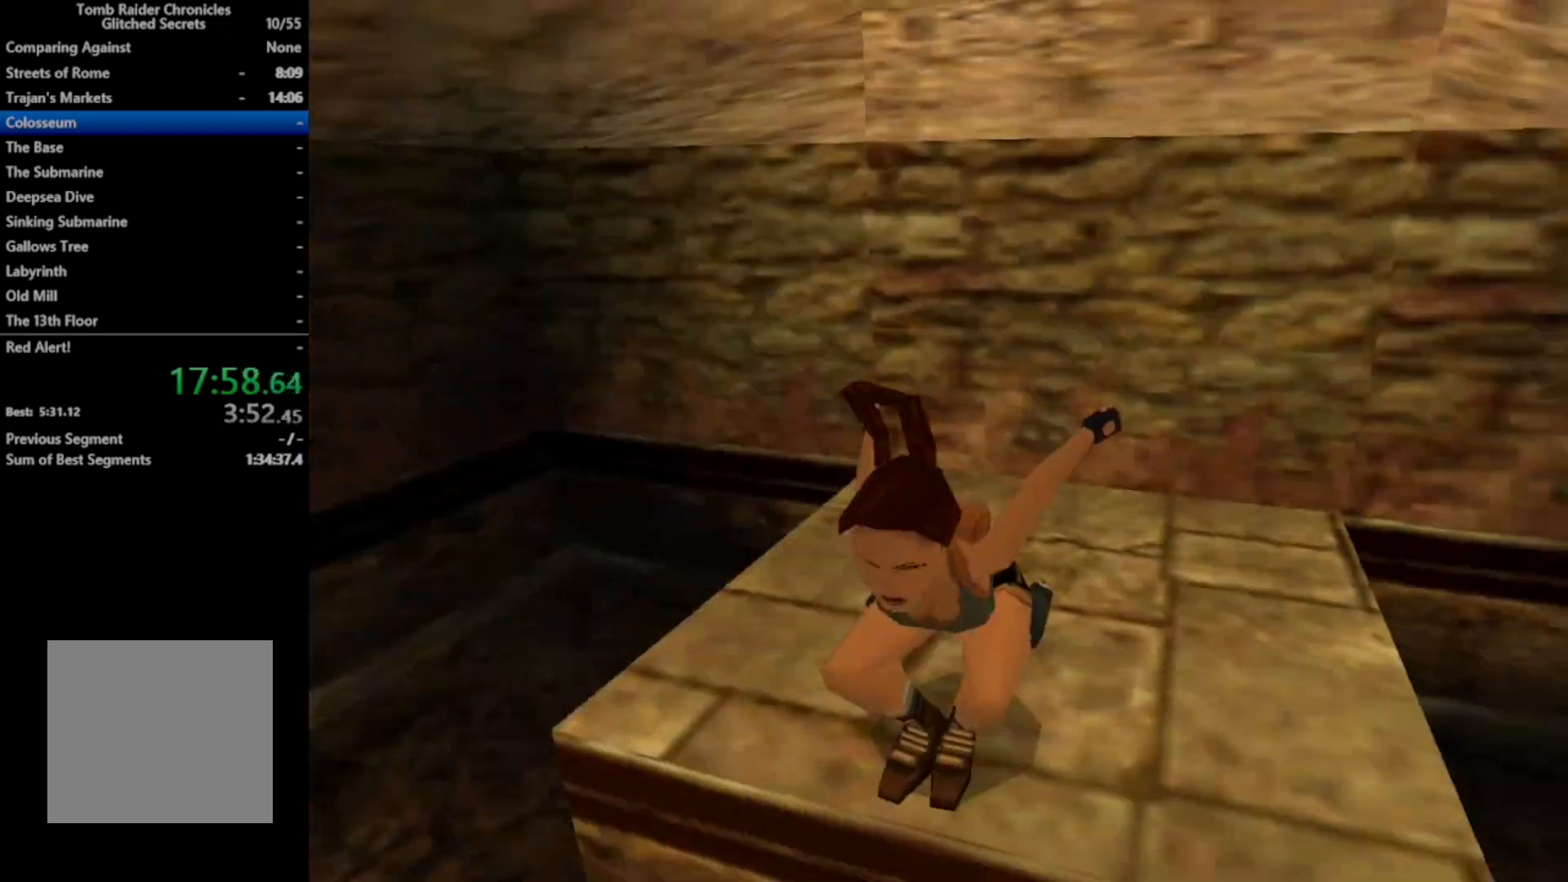
{"buttons": ["A", "DPAD_UP"], "right_stick": "center", "events": [[67, "A", "down"], [100, "X", "up"], [233, "DPAD_UP", "down"]]}
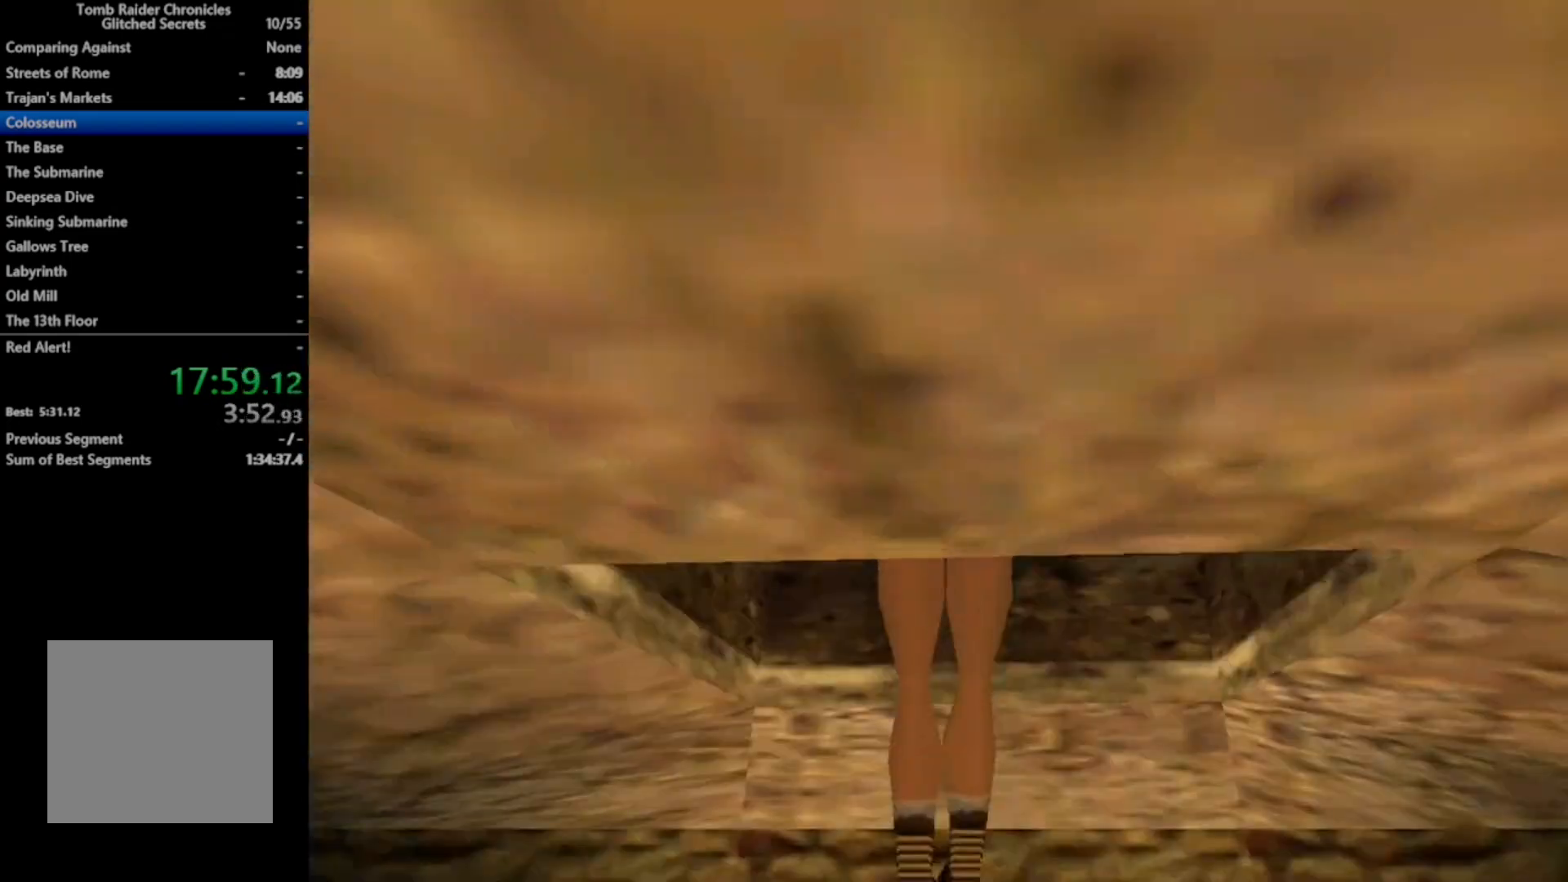
{"buttons": ["A", "DPAD_UP"], "right_stick": "center", "events": []}
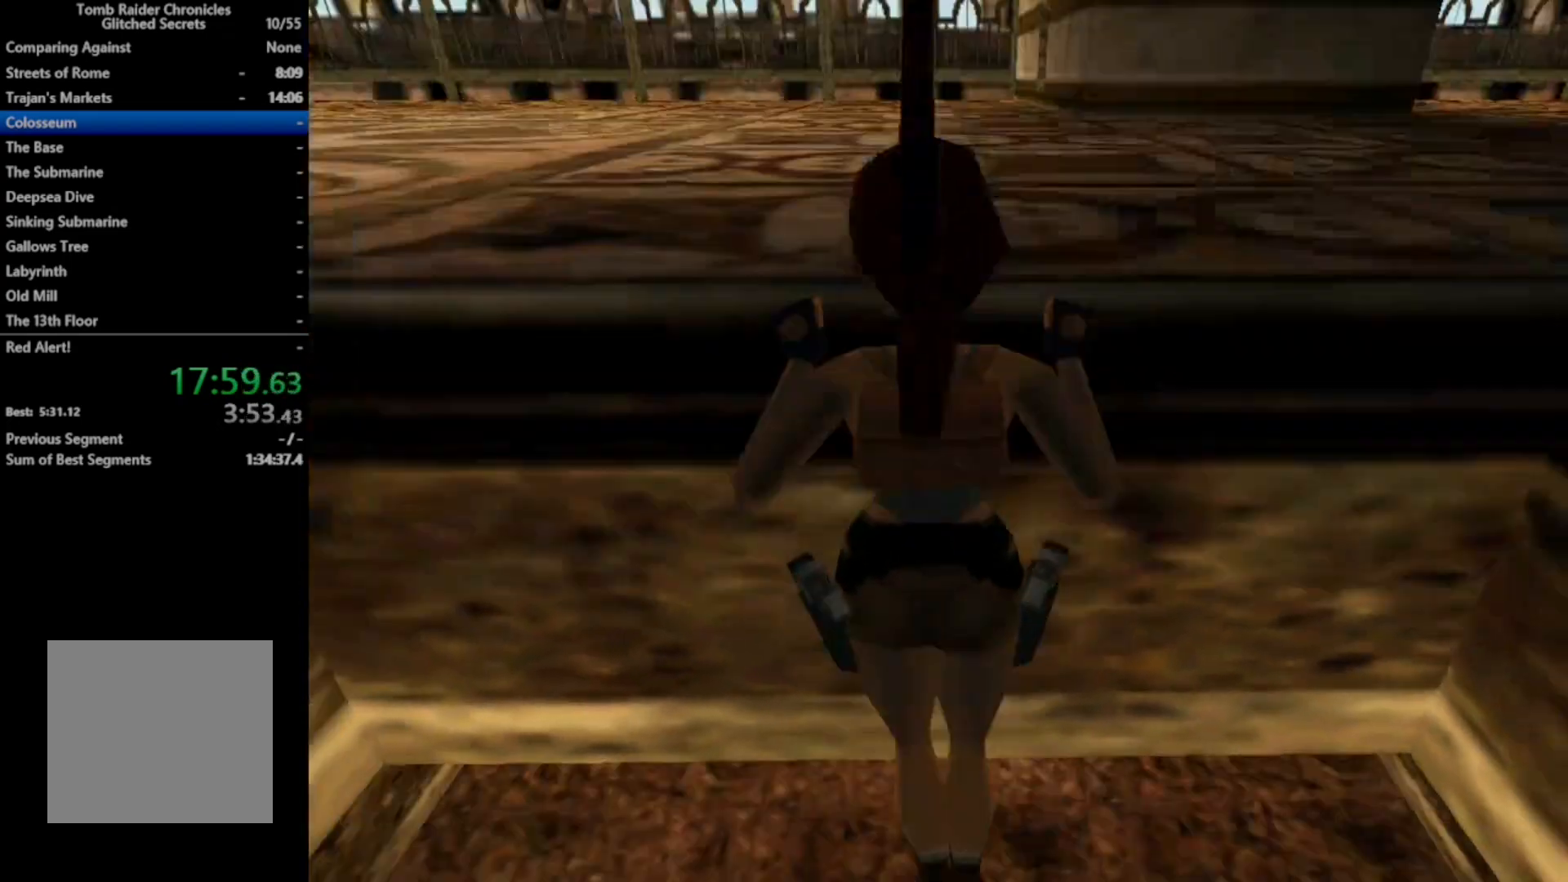
{"buttons": [], "right_stick": "center", "events": [[100, "A", "up"], [100, "DPAD_UP", "up"]]}
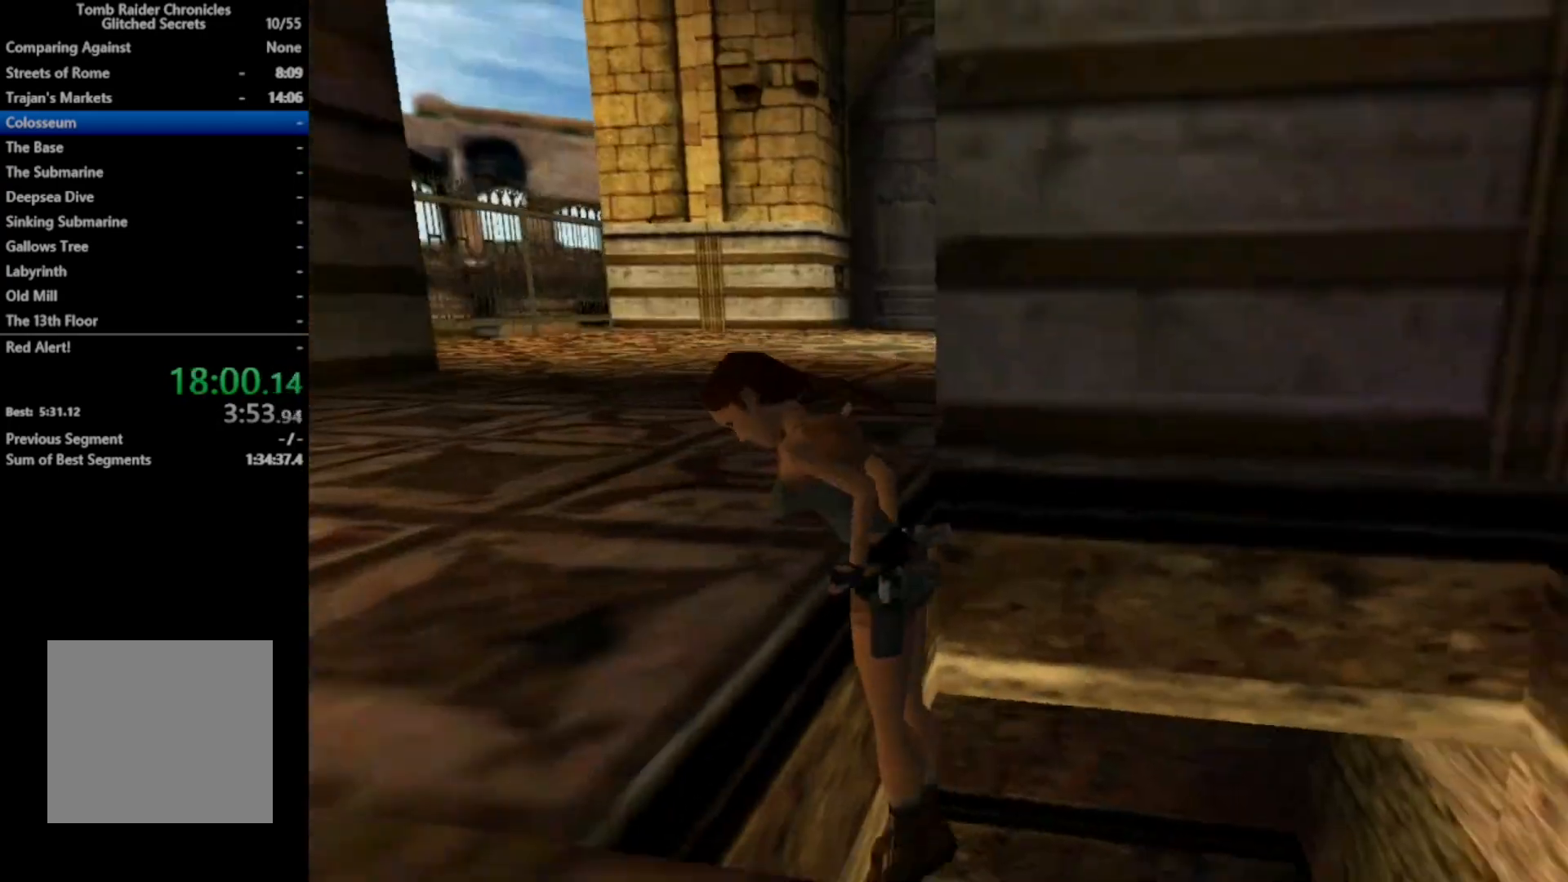
{"buttons": ["Y", "DPAD_RIGHT"], "right_stick": "center", "events": [[267, "DPAD_RIGHT", "down"], [400, "Y", "down"]]}
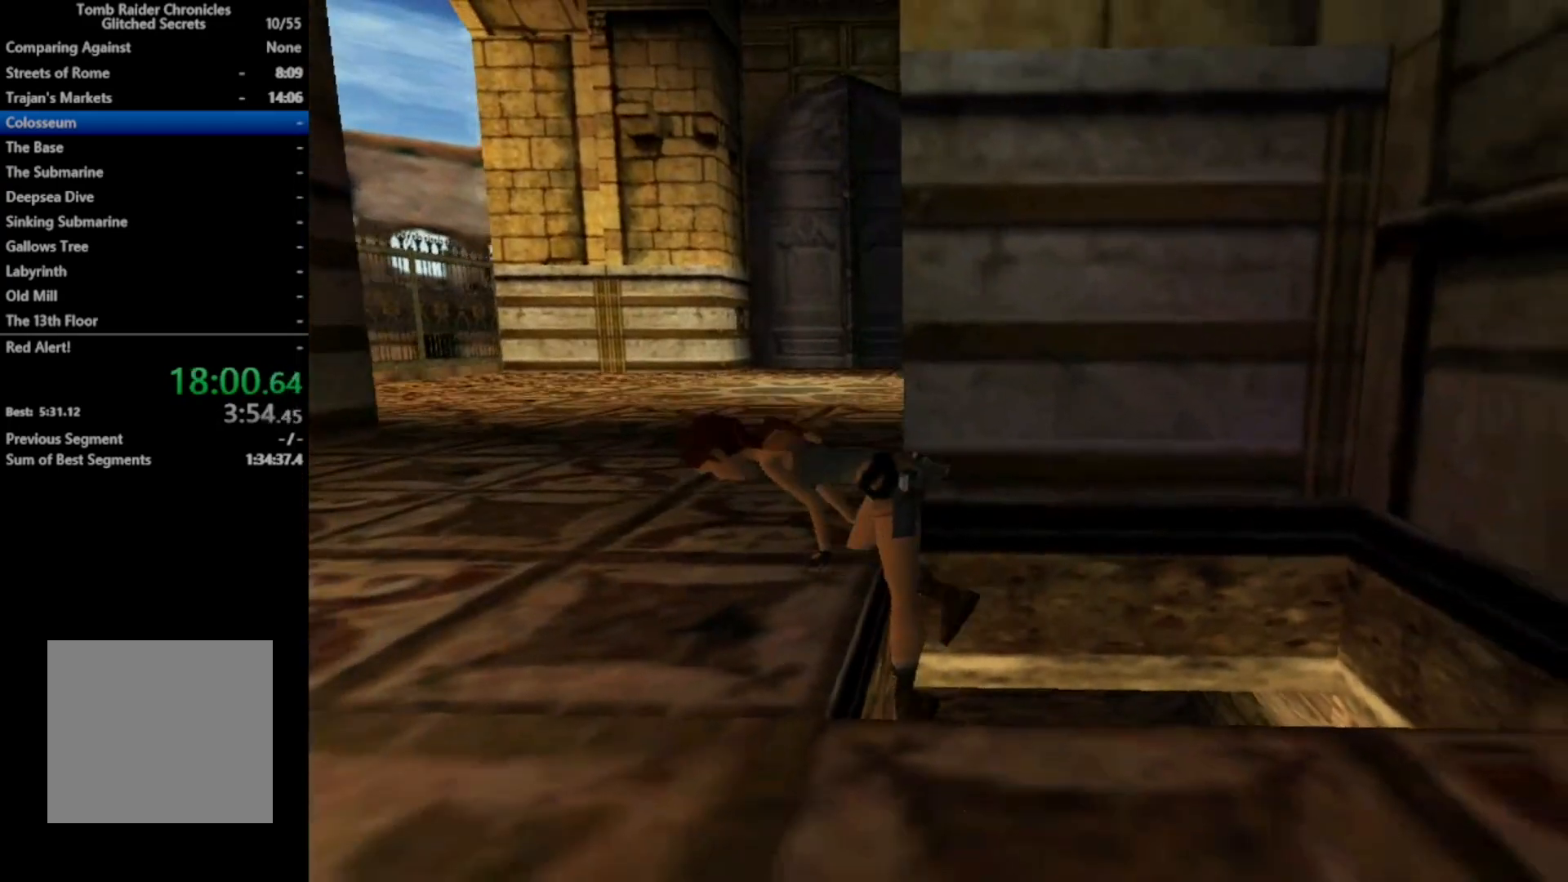
{"buttons": ["Y", "DPAD_RIGHT"], "right_stick": "center", "events": []}
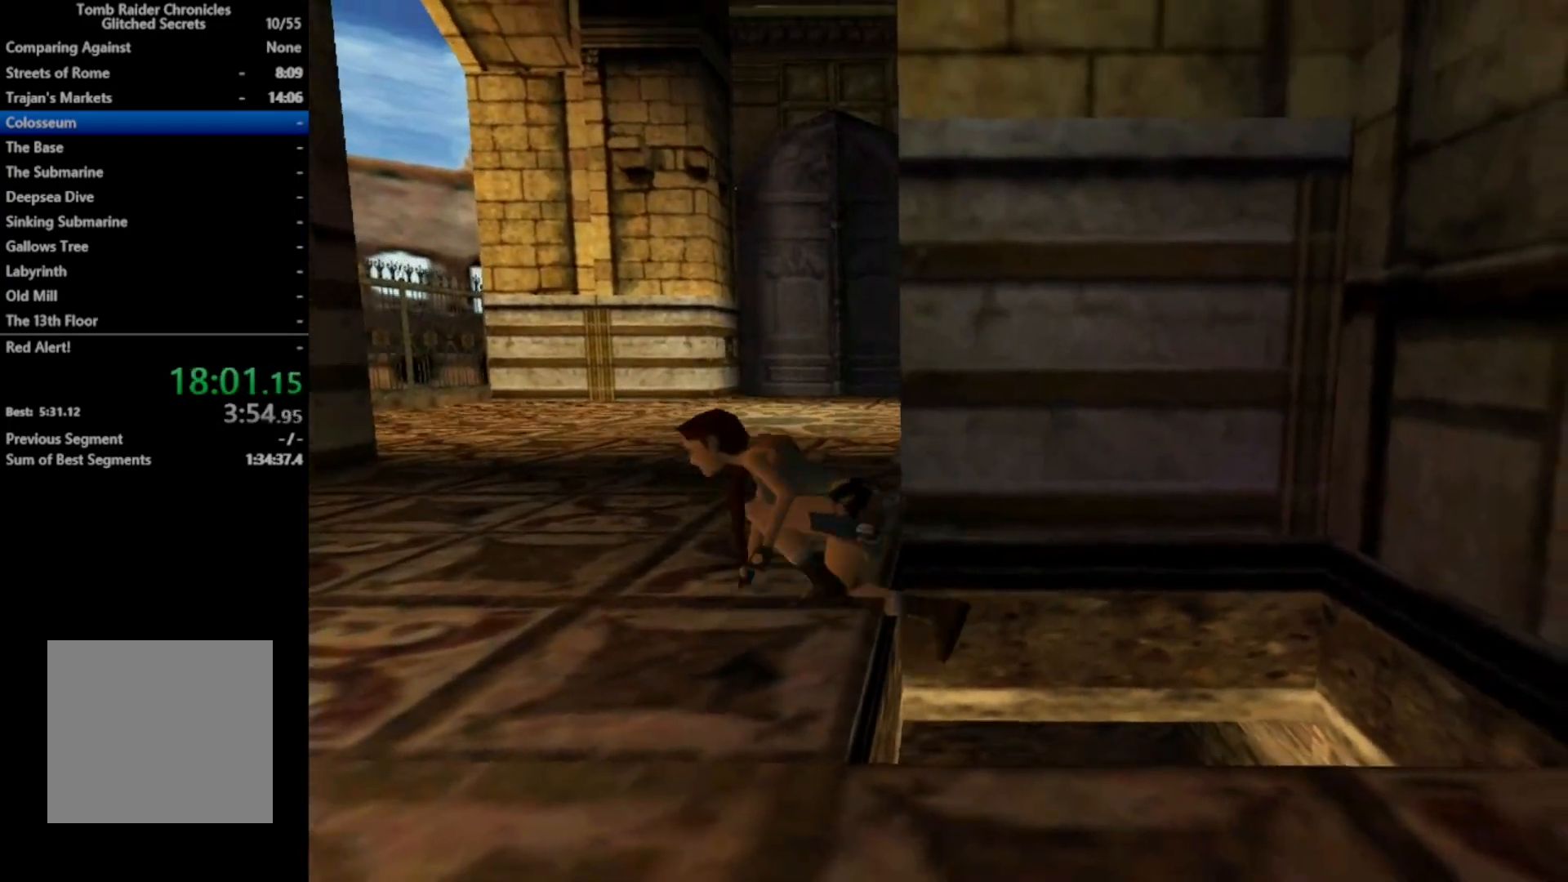
{"buttons": ["DPAD_RIGHT"], "right_stick": "center", "events": [[467, "Y", "up"]]}
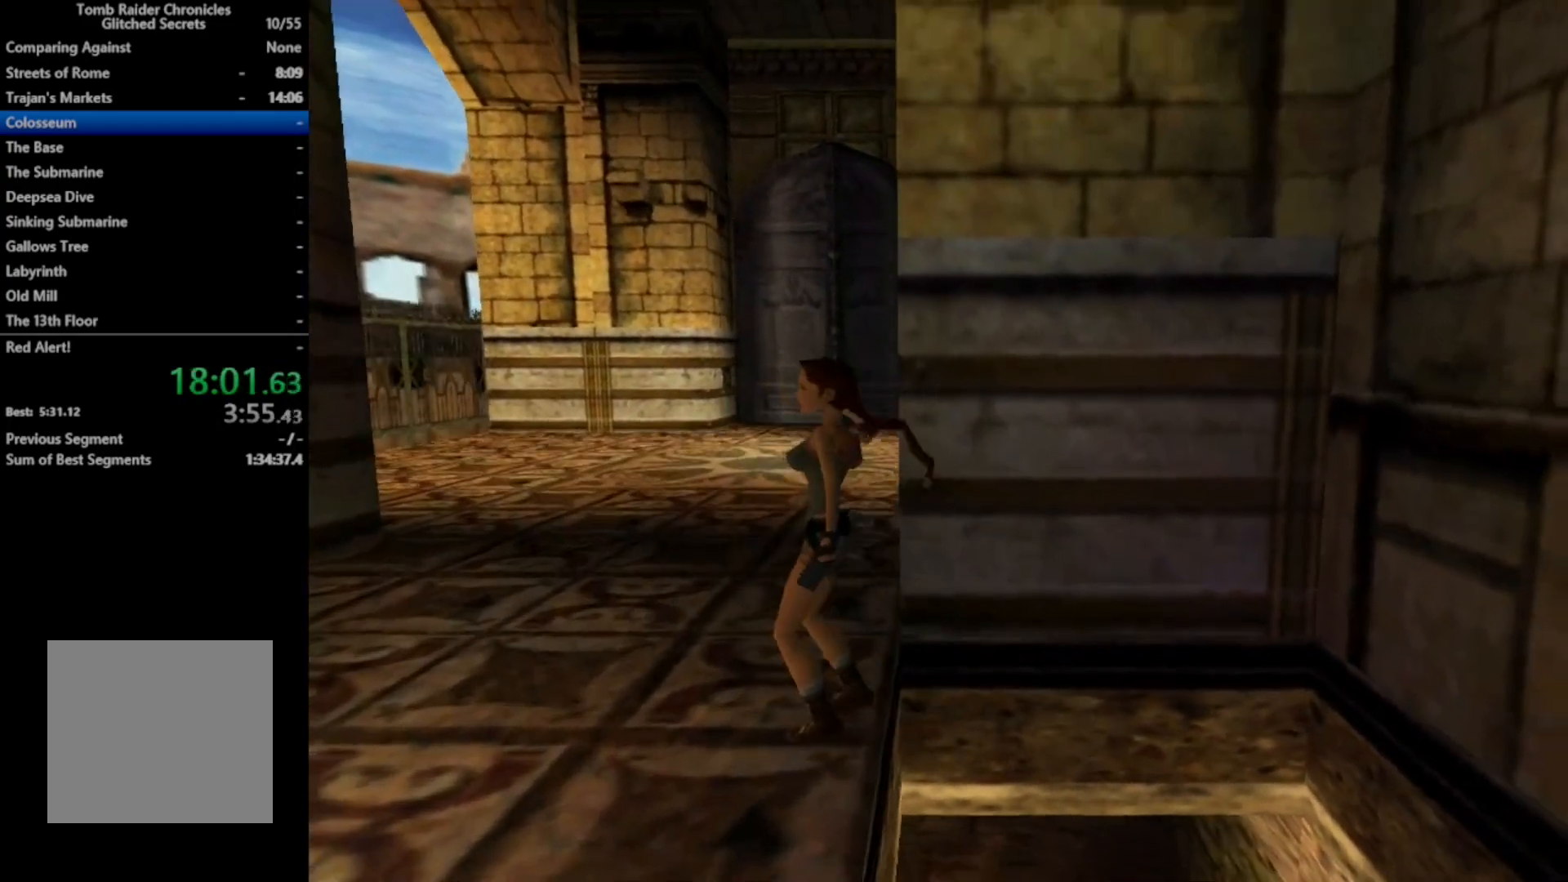
{"buttons": ["DPAD_RIGHT"], "right_stick": "center", "events": []}
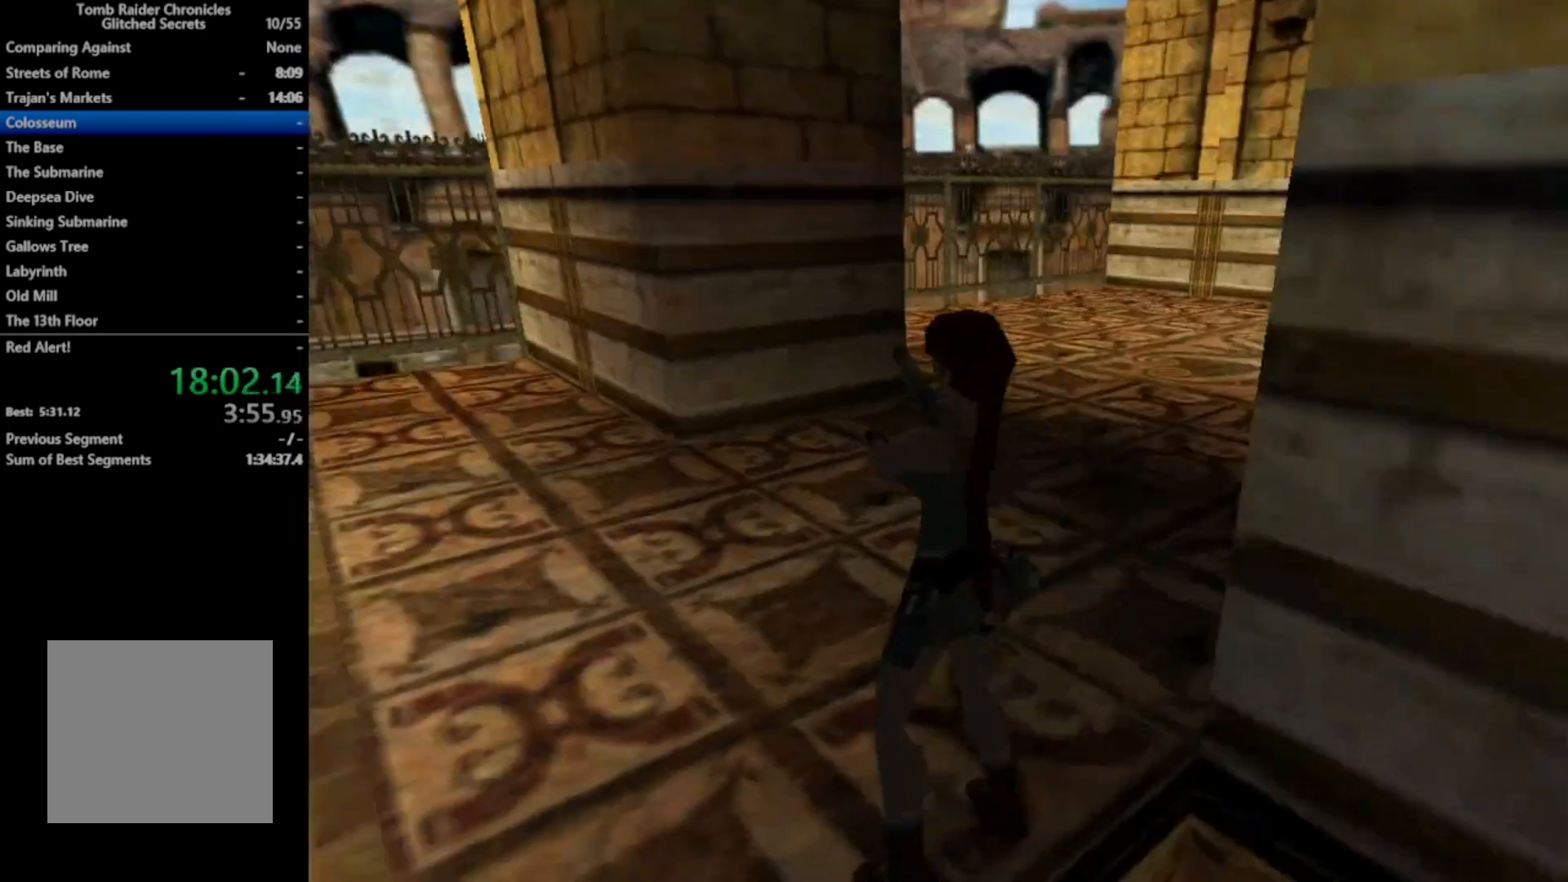
{"buttons": ["DPAD_UP", "DPAD_RIGHT"], "right_stick": "center", "events": [[67, "DPAD_UP", "down"]]}
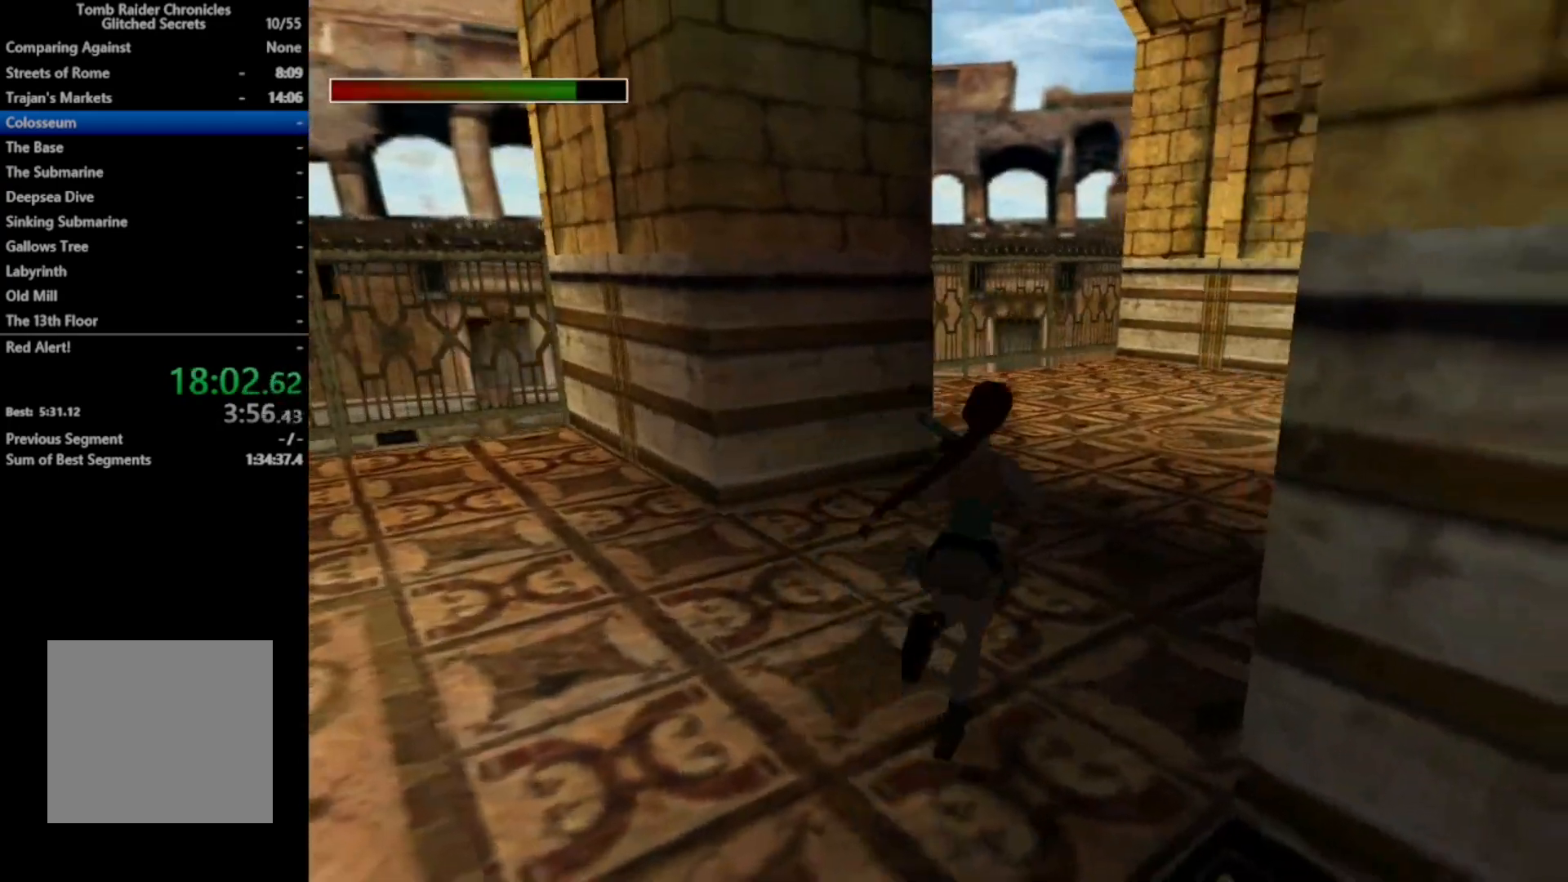
{"buttons": ["A", "DPAD_UP", "DPAD_RIGHT"], "right_stick": "center", "events": [[133, "DPAD_RIGHT", "up"], [400, "A", "down"], [467, "DPAD_RIGHT", "down"]]}
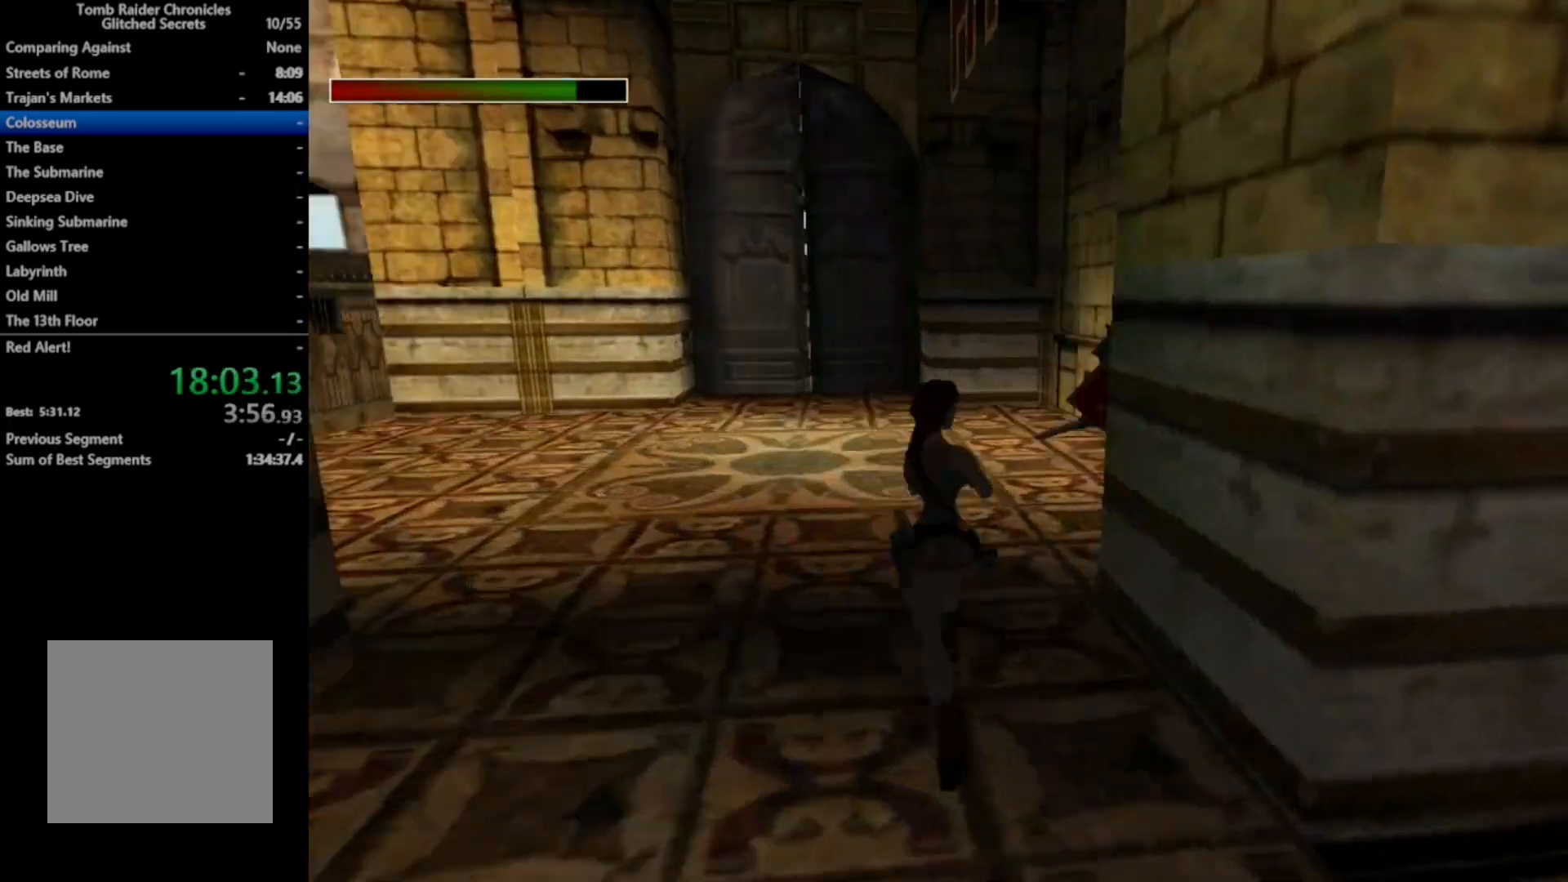
{"buttons": ["X", "DPAD_UP"], "right_stick": "center", "events": [[133, "DPAD_RIGHT", "up"], [400, "A", "up"], [400, "X", "down"]]}
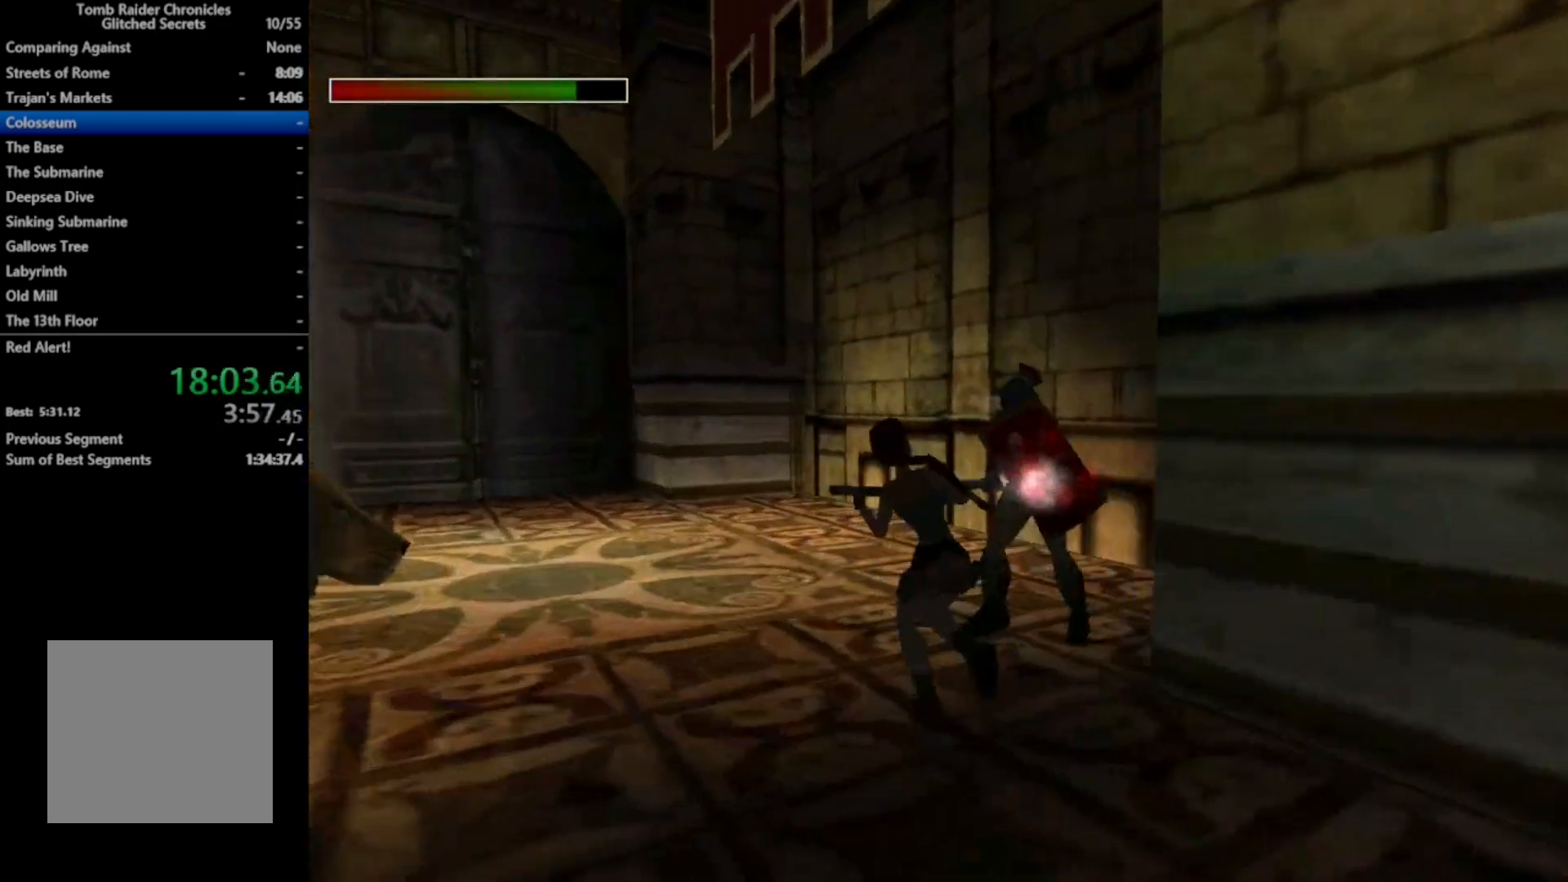
{"buttons": ["A"], "right_stick": "center", "events": [[67, "B", "down"], [67, "DPAD_UP", "up"], [67, "X", "up"], [267, "B", "up"], [400, "A", "down"]]}
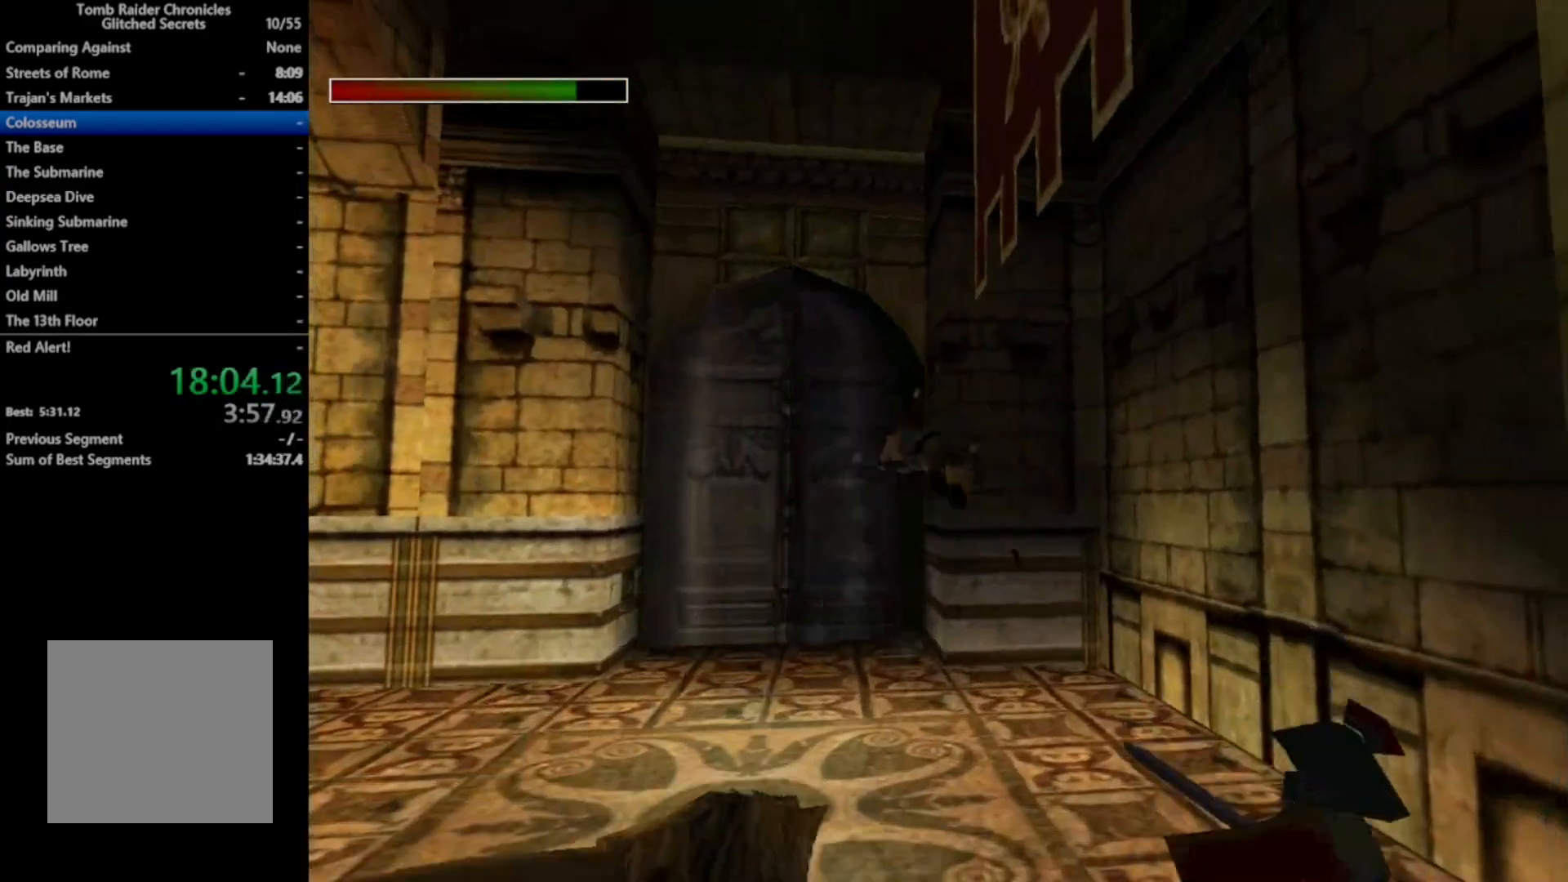
{"buttons": ["A"], "right_stick": "center", "events": []}
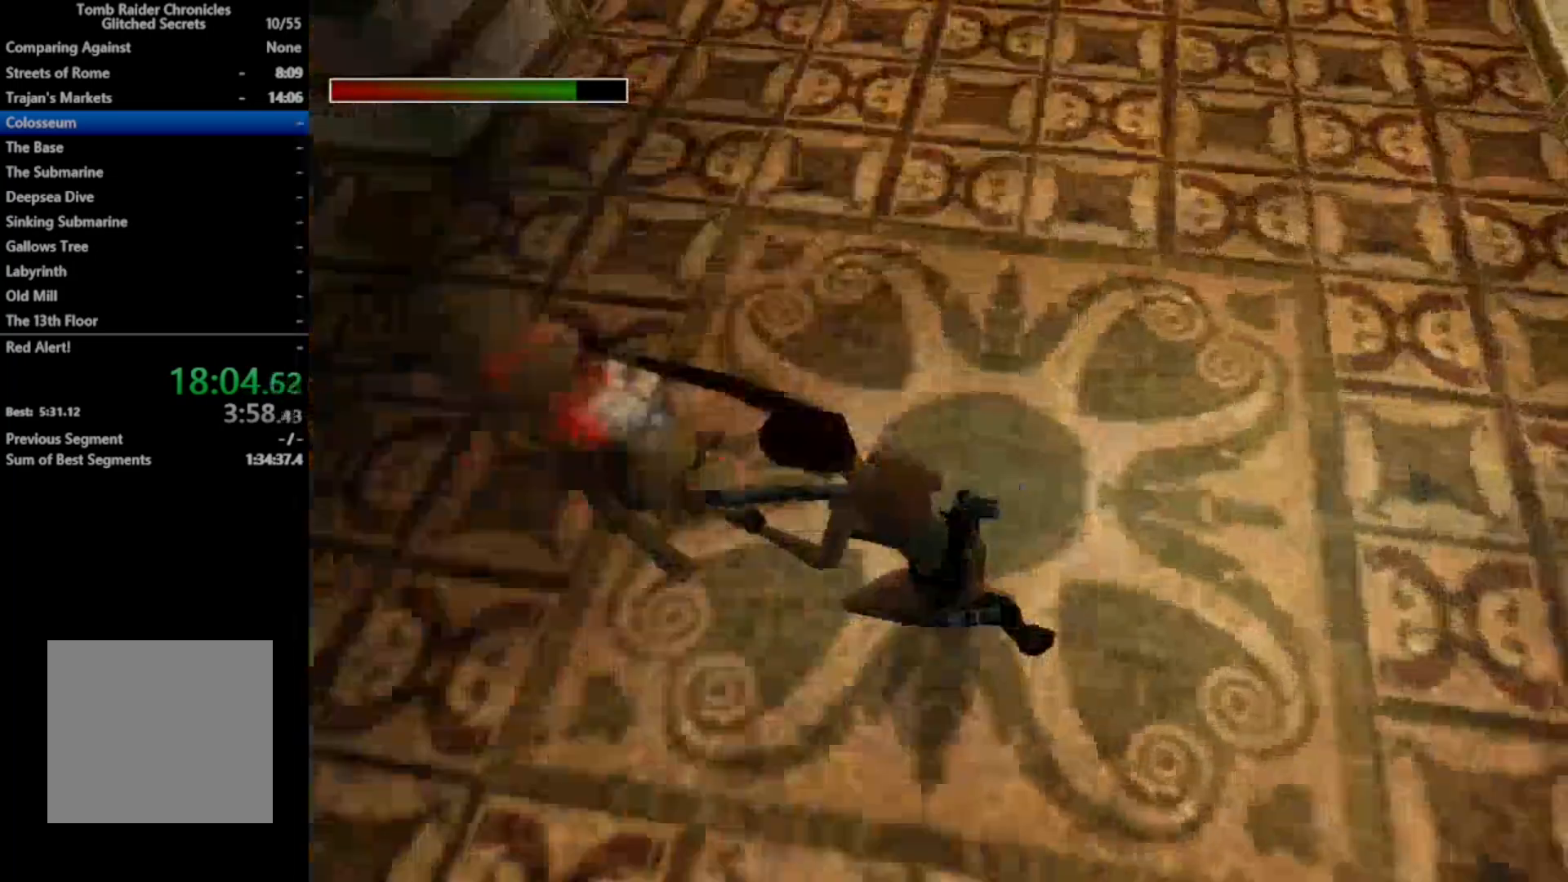
{"buttons": ["A"], "right_stick": "center", "events": [[200, "A", "up"], [333, "A", "down"]]}
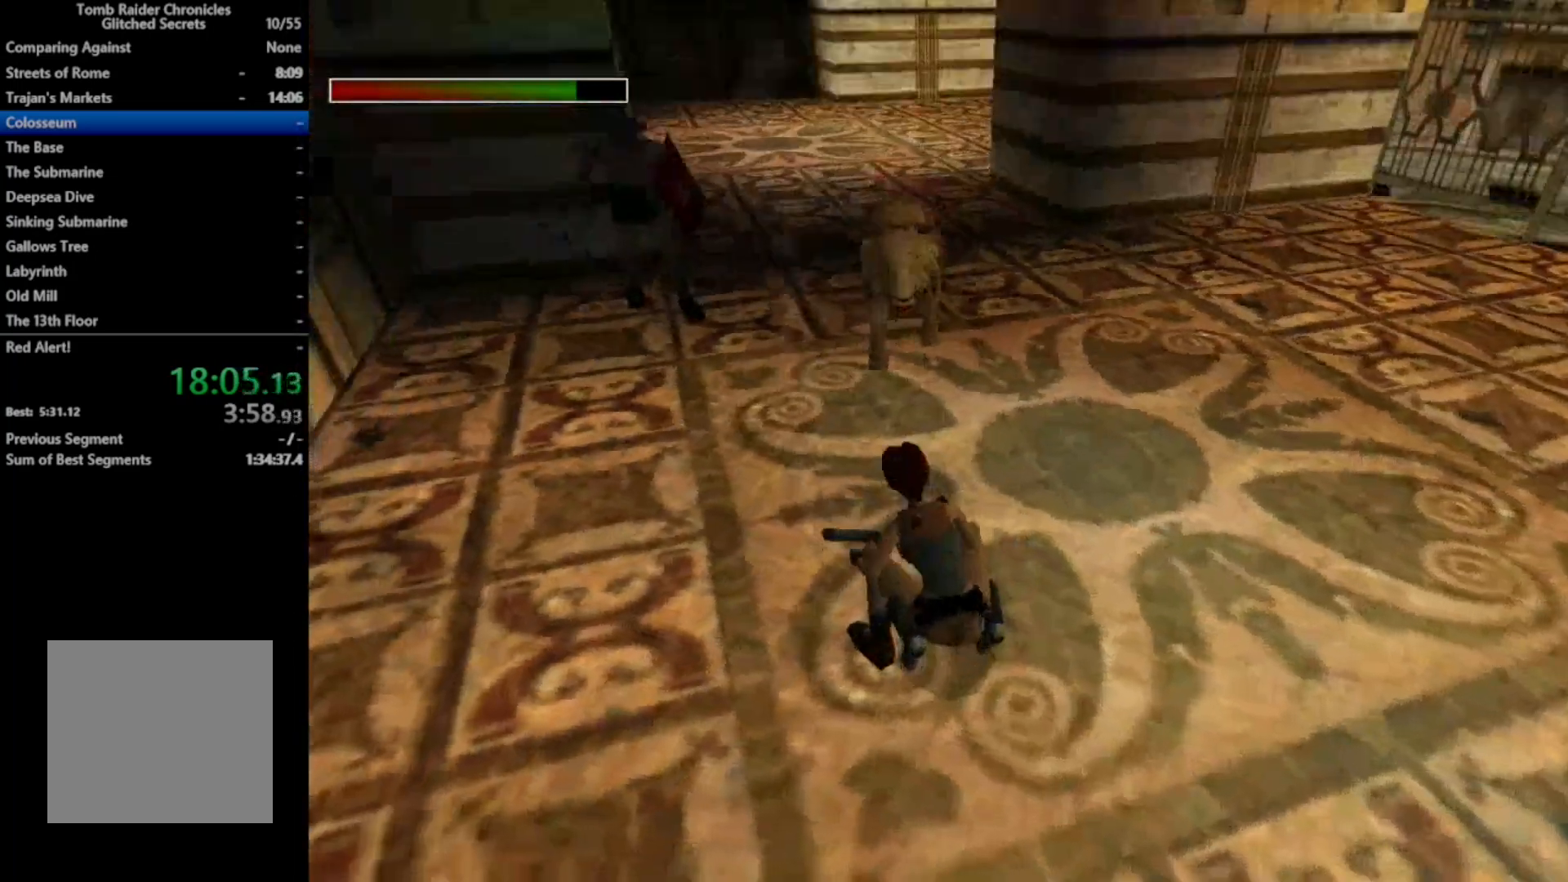
{"buttons": ["A"], "right_stick": "center", "events": []}